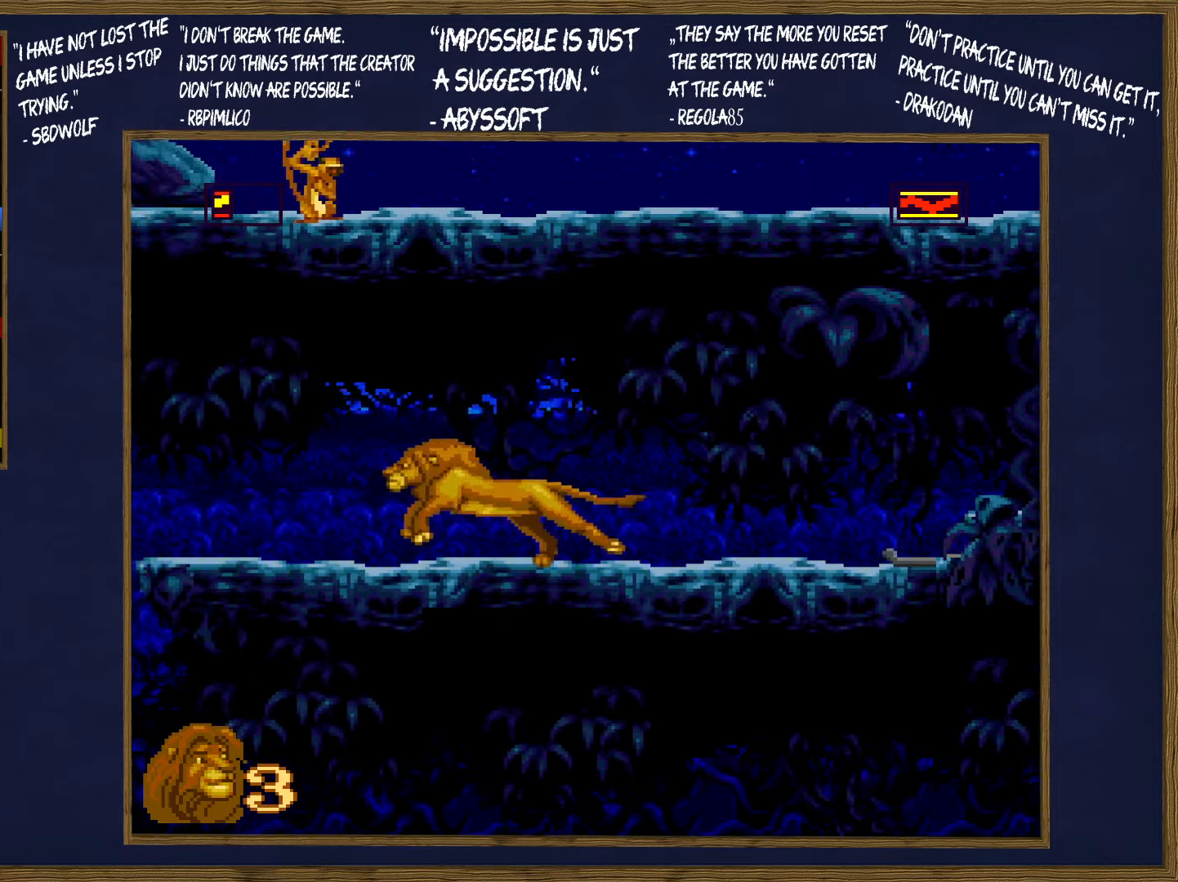
Gameplay with a controller (Nintendo layout); each line is a JSON object with the inputs held at the frame after it. "events" lists button and stick changes between this image and that frame as [ms after this image, input, new state], when the widget could be followed in between. Not read: L3 R3.
{"buttons": ["DPAD_UP", "DPAD_LEFT"], "events": []}
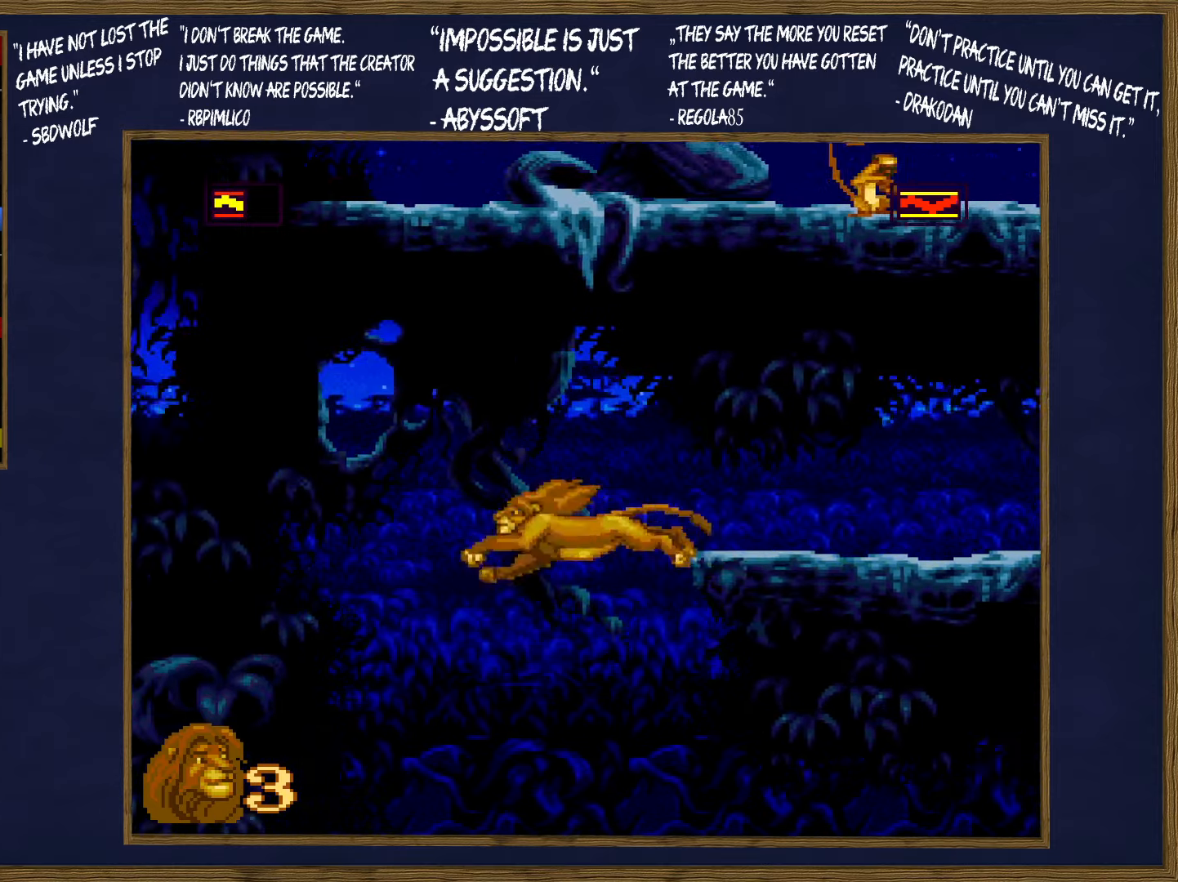
{"buttons": ["DPAD_RIGHT"], "events": [[17, "DPAD_DOWN", "down"], [17, "DPAD_LEFT", "up"], [17, "DPAD_UP", "up"], [34, "DPAD_RIGHT", "down"], [167, "DPAD_DOWN", "up"]]}
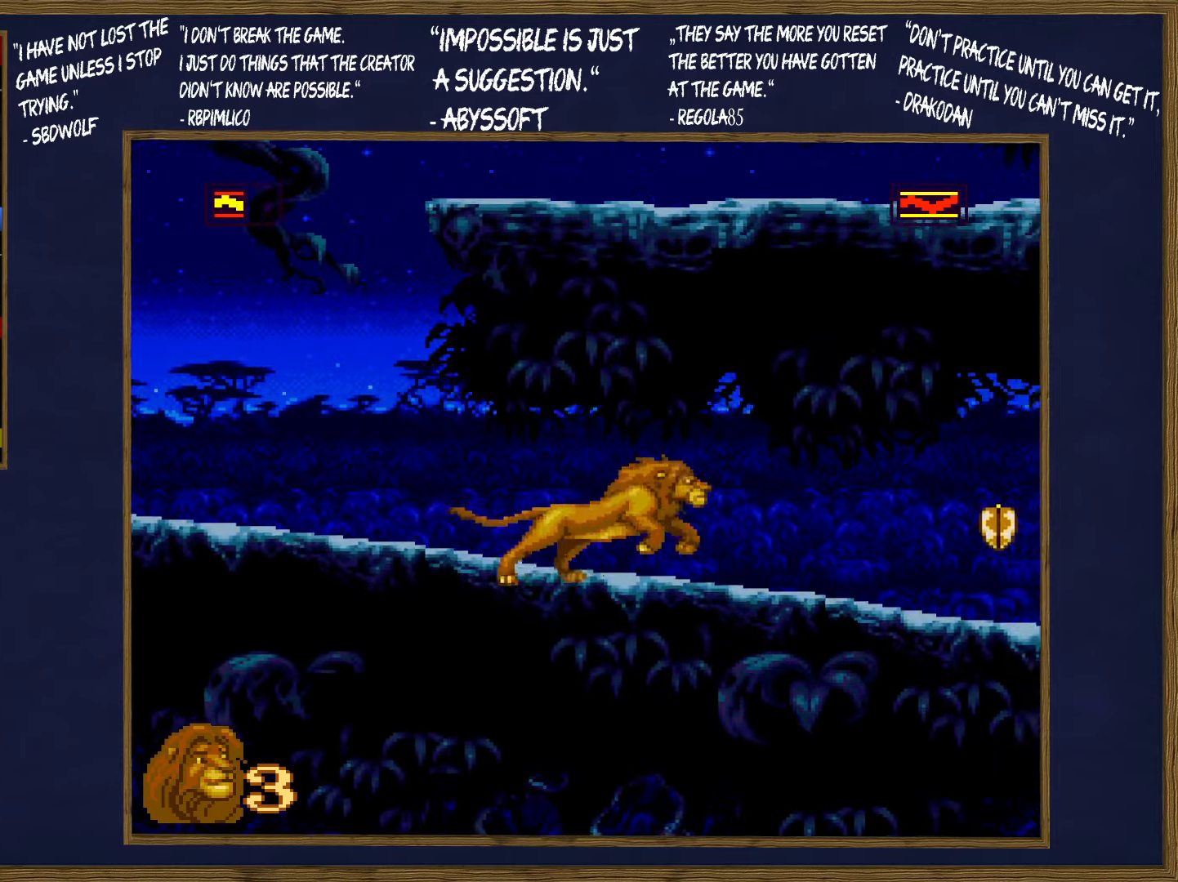
{"buttons": ["DPAD_RIGHT"], "events": []}
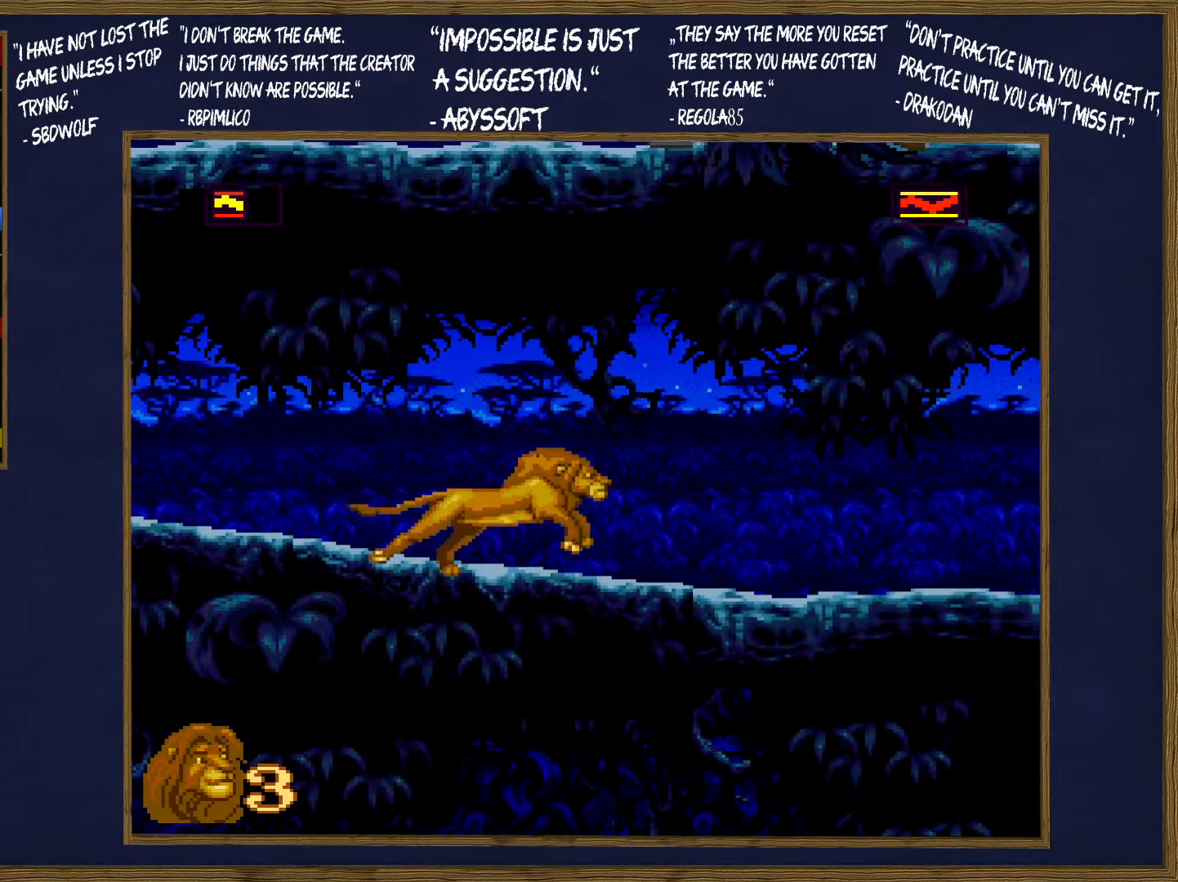
{"buttons": ["DPAD_RIGHT"], "events": []}
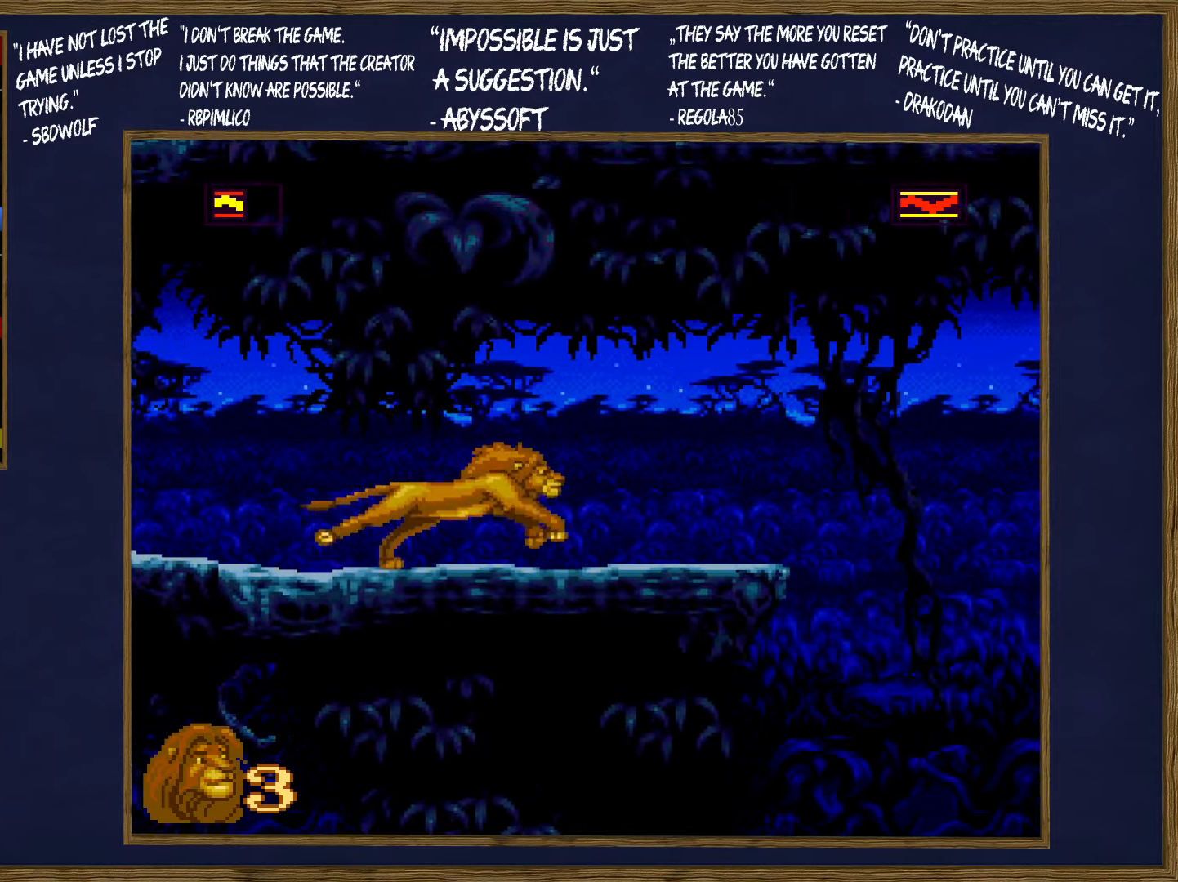
{"buttons": ["DPAD_DOWN", "DPAD_RIGHT"], "events": [[484, "DPAD_DOWN", "down"]]}
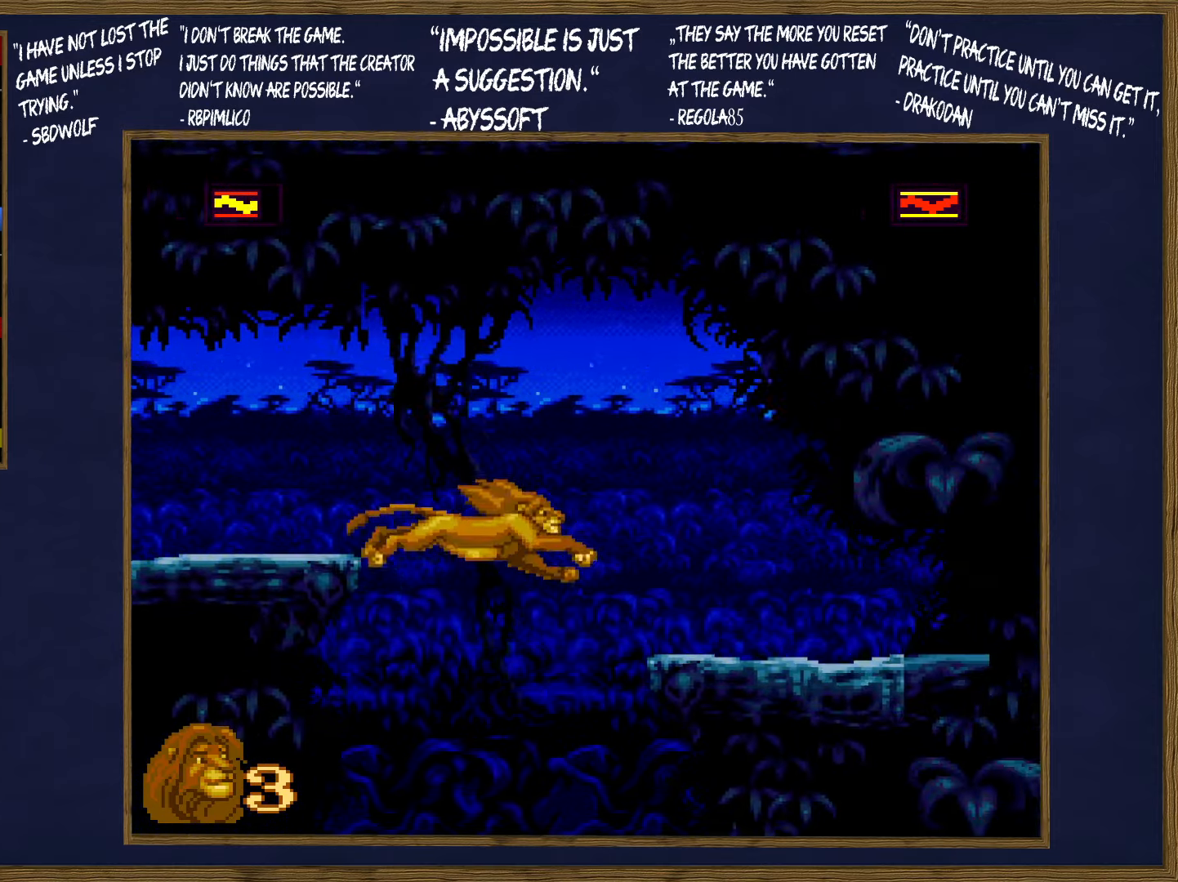
{"buttons": ["Y", "DPAD_RIGHT"], "events": [[233, "Y", "down"], [300, "DPAD_DOWN", "up"], [366, "Y", "up"], [416, "Y", "down"]]}
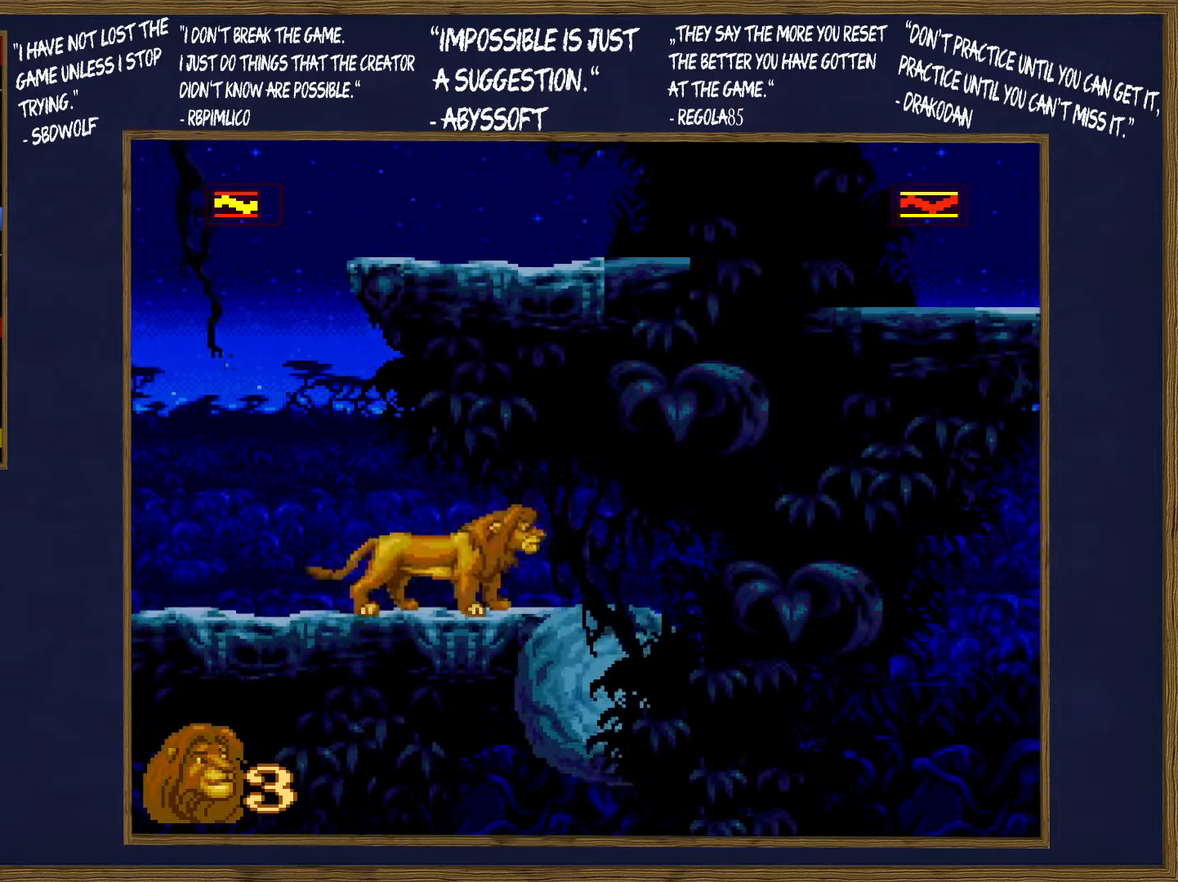
{"buttons": ["DPAD_RIGHT"], "events": [[33, "DPAD_RIGHT", "up"], [50, "Y", "up"], [300, "DPAD_RIGHT", "down"]]}
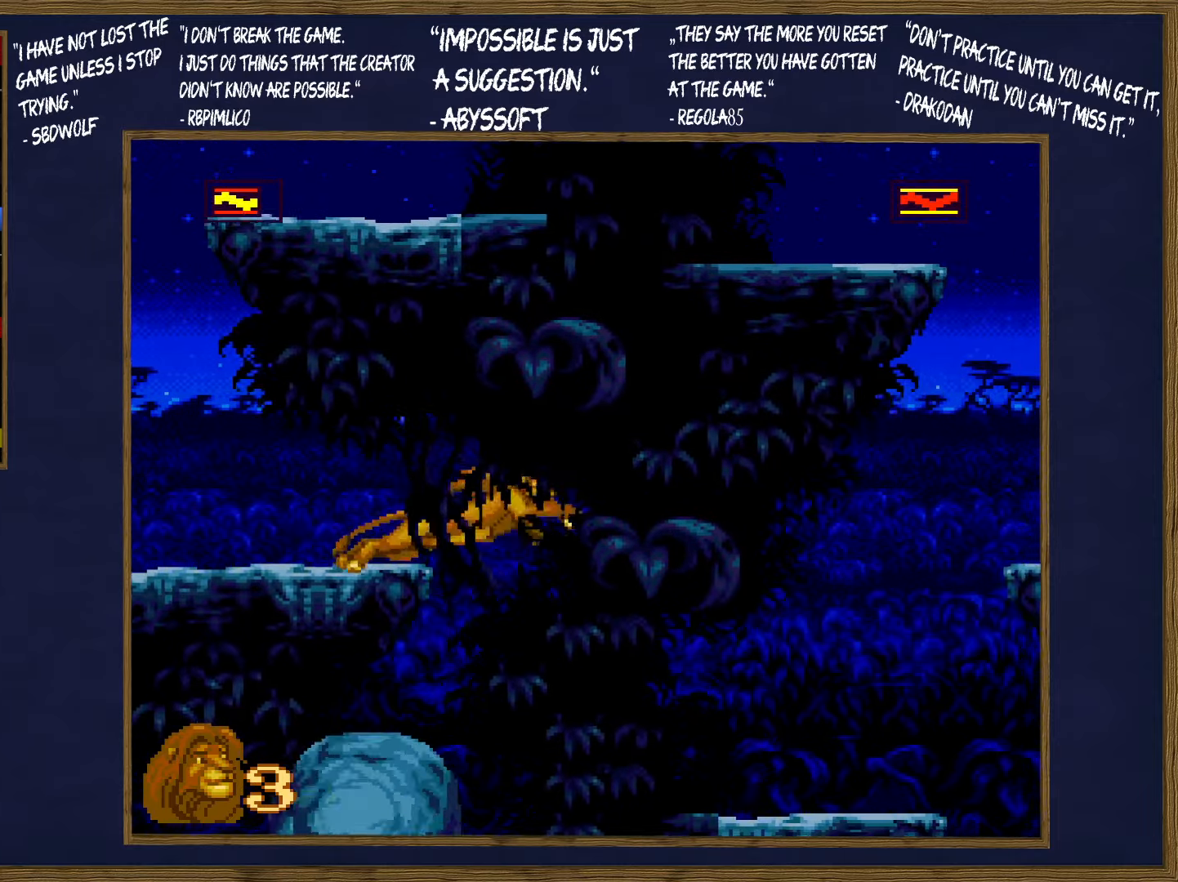
{"buttons": [], "events": [[66, "DPAD_RIGHT", "up"]]}
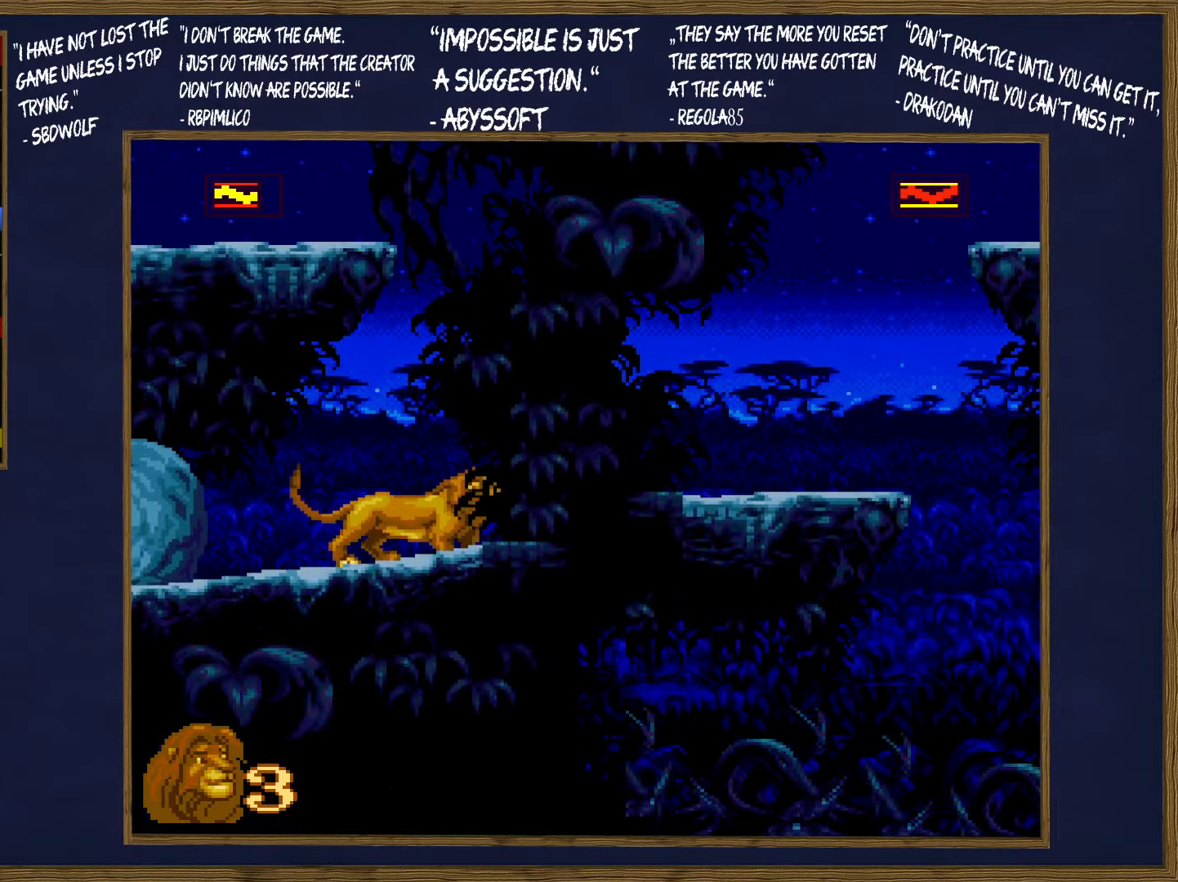
{"buttons": ["DPAD_UP", "DPAD_LEFT"], "events": [[100, "DPAD_LEFT", "down"], [100, "DPAD_UP", "down"]]}
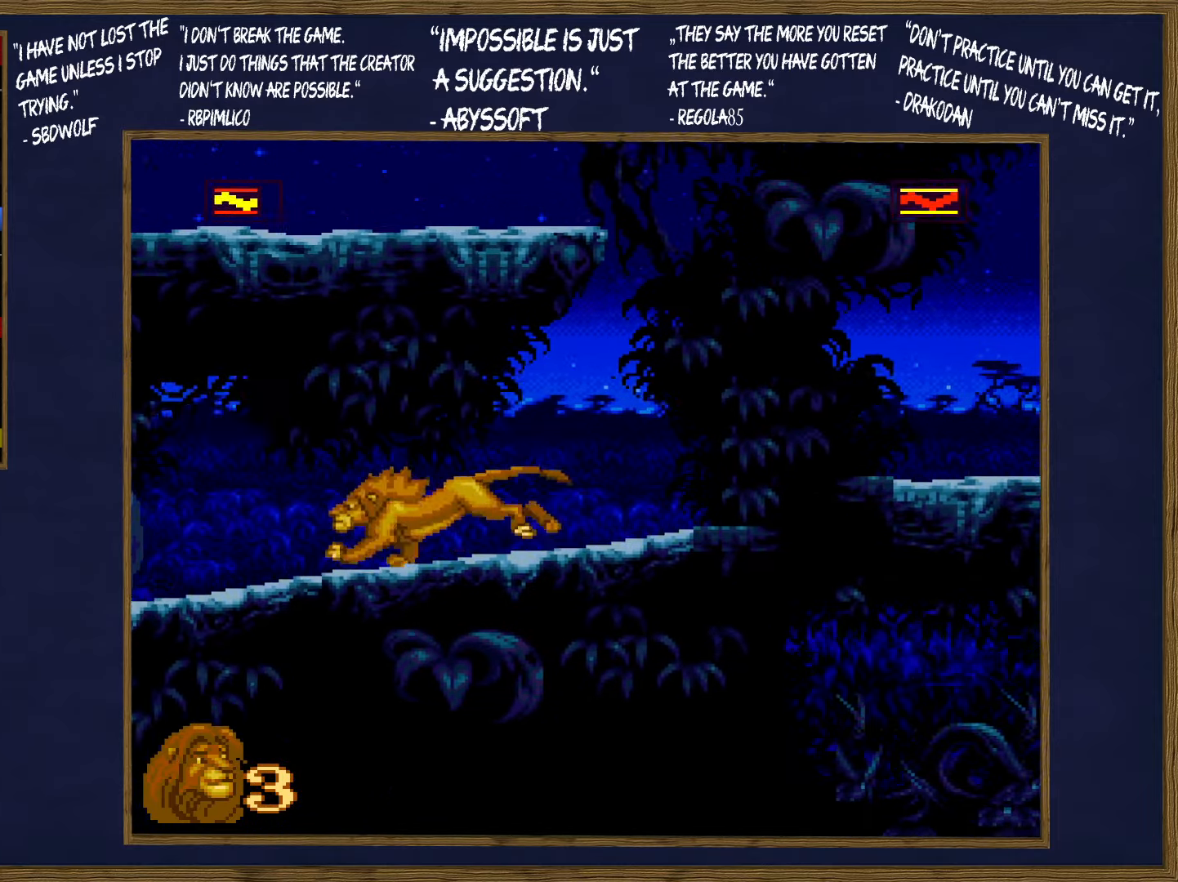
{"buttons": ["DPAD_UP", "DPAD_LEFT"], "events": []}
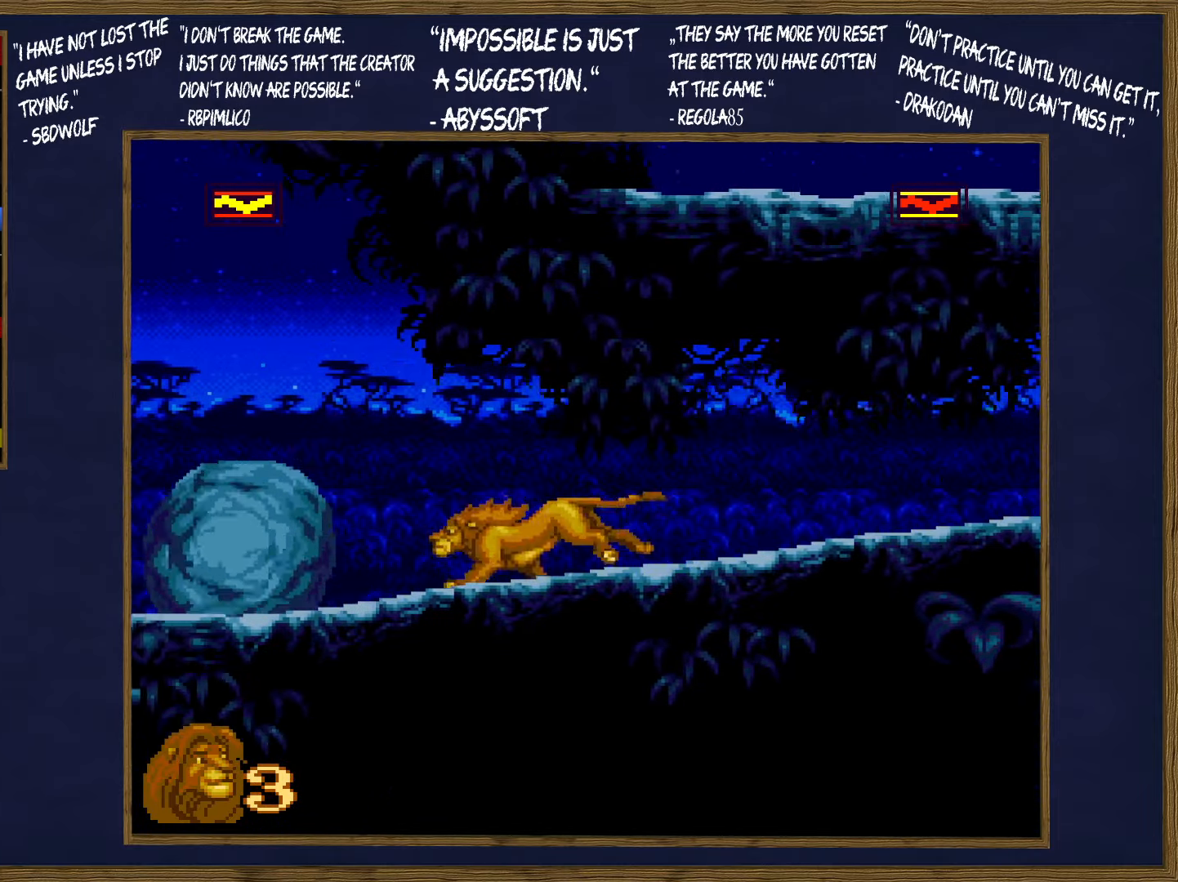
{"buttons": ["DPAD_UP", "DPAD_LEFT"], "events": [[116, "B", "down"], [333, "B", "up"]]}
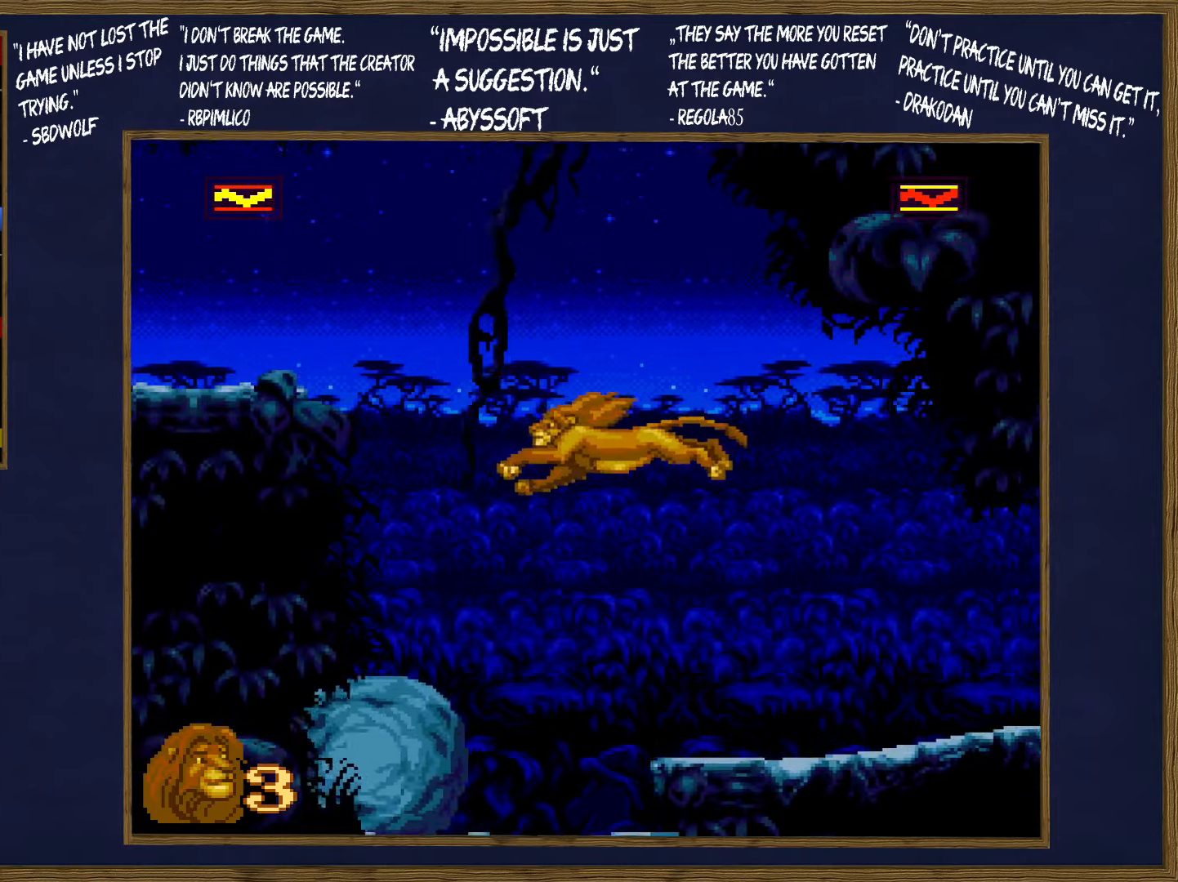
{"buttons": ["B", "Y", "DPAD_UP", "DPAD_LEFT"], "events": [[300, "B", "down"], [450, "Y", "down"]]}
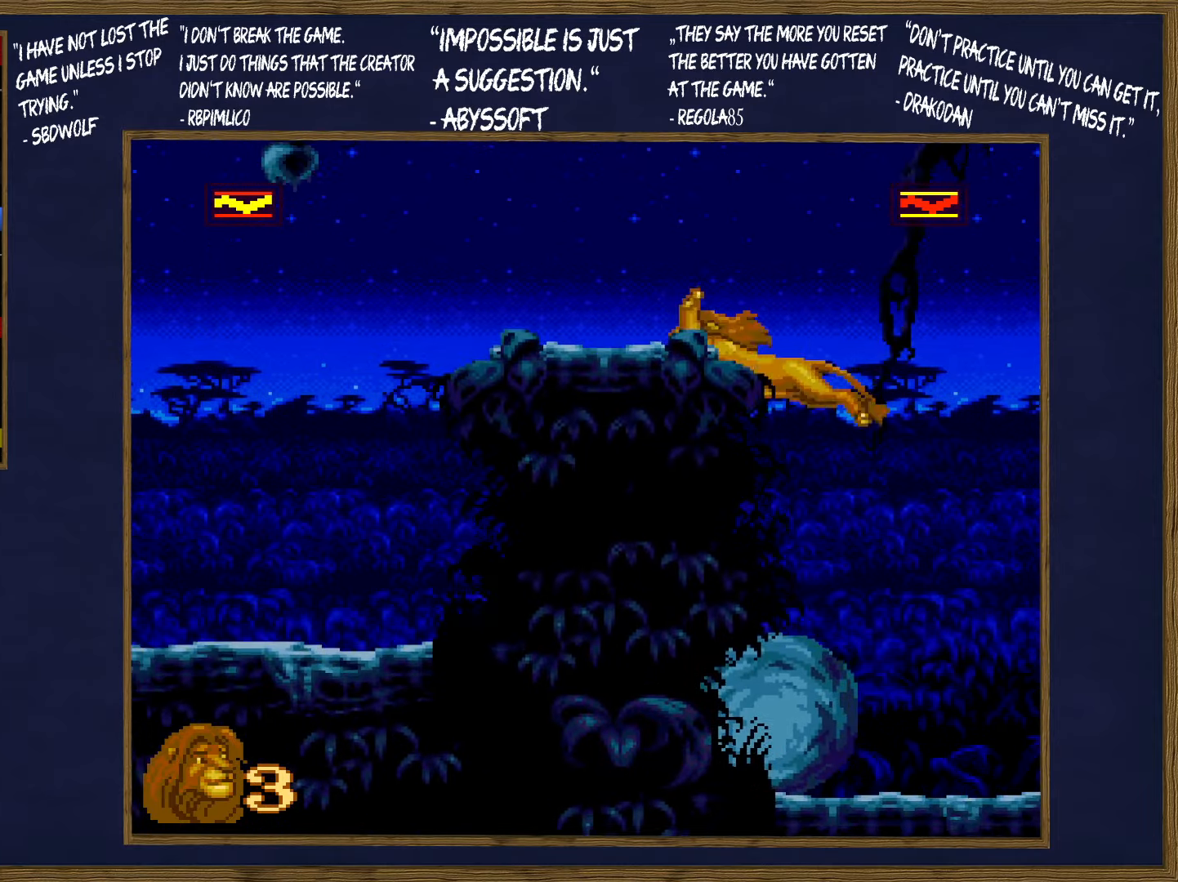
{"buttons": ["DPAD_UP", "DPAD_LEFT"], "events": [[66, "Y", "up"], [133, "B", "up"]]}
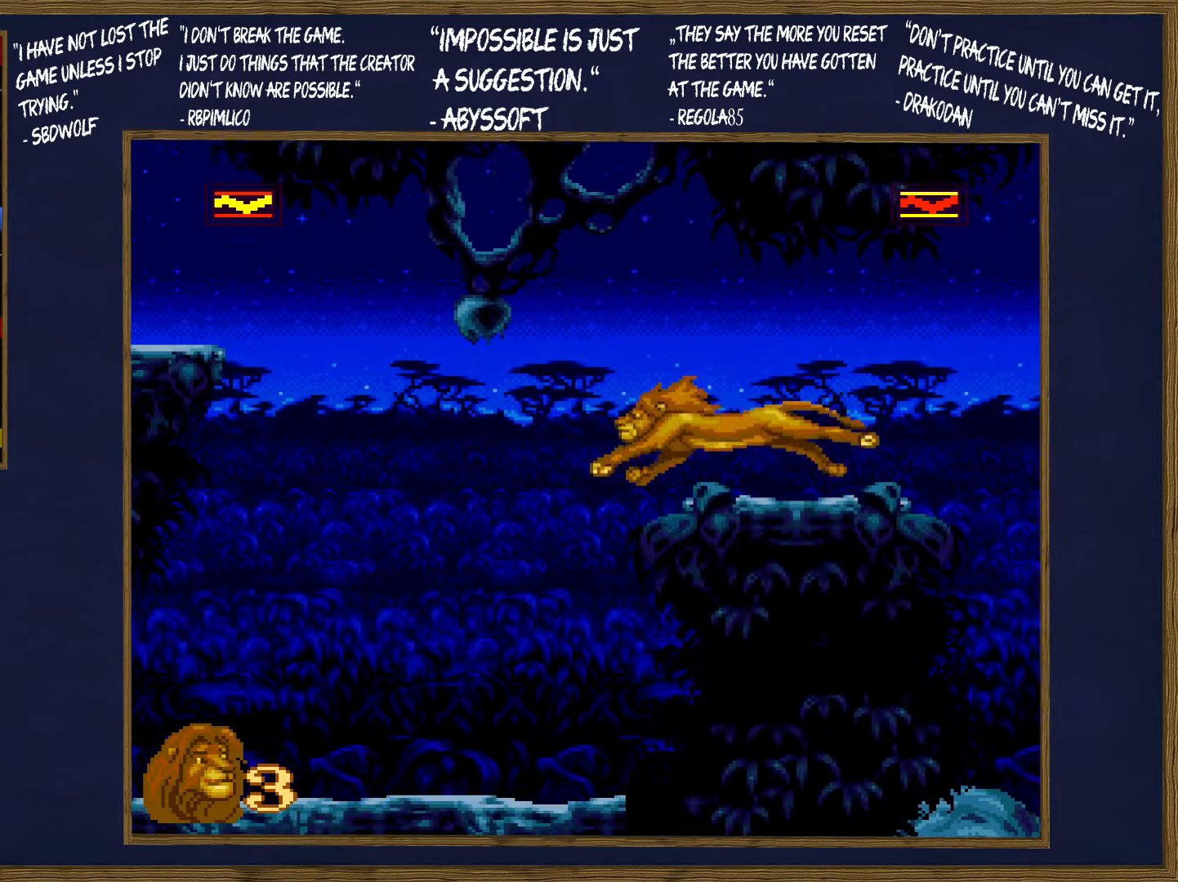
{"buttons": ["DPAD_UP", "DPAD_LEFT"], "events": []}
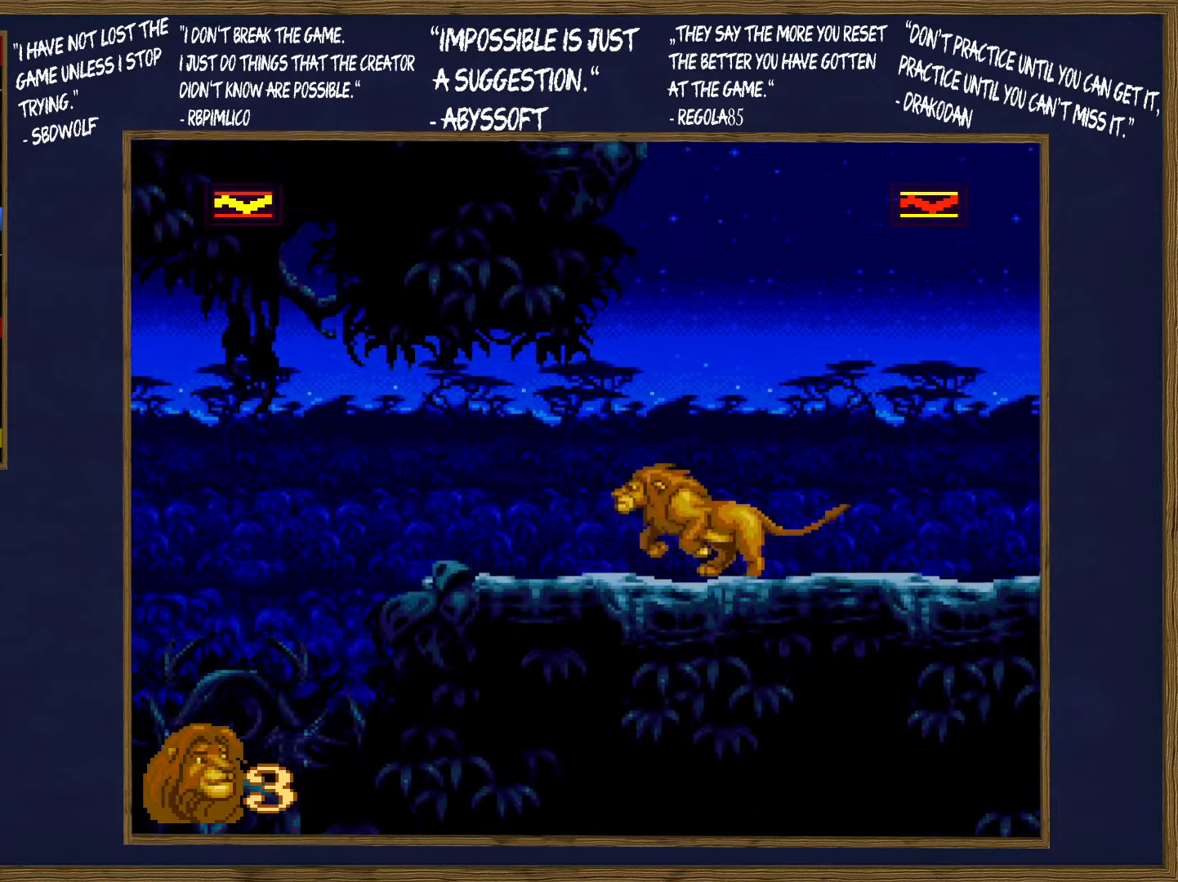
{"buttons": ["DPAD_UP", "DPAD_LEFT"], "events": [[300, "B", "down"], [400, "B", "up"]]}
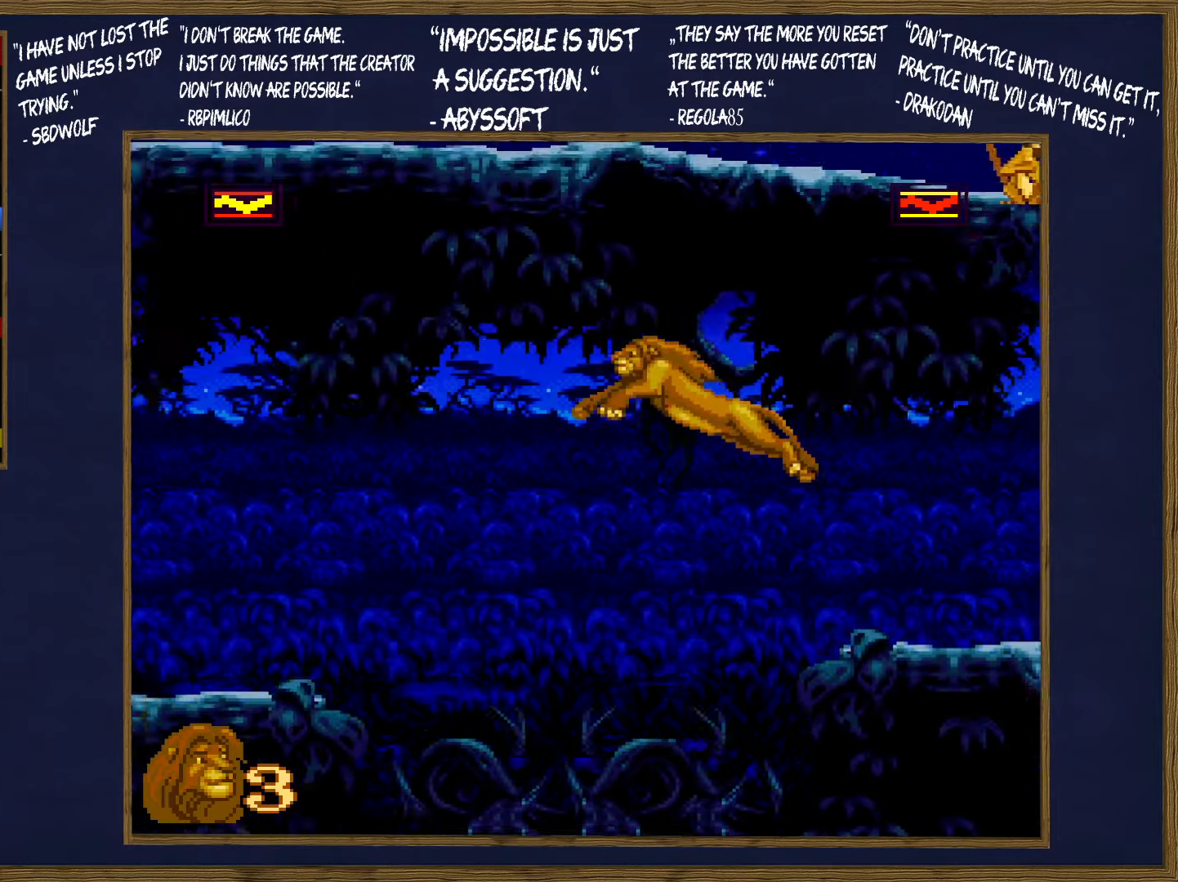
{"buttons": ["DPAD_UP", "DPAD_LEFT"], "events": []}
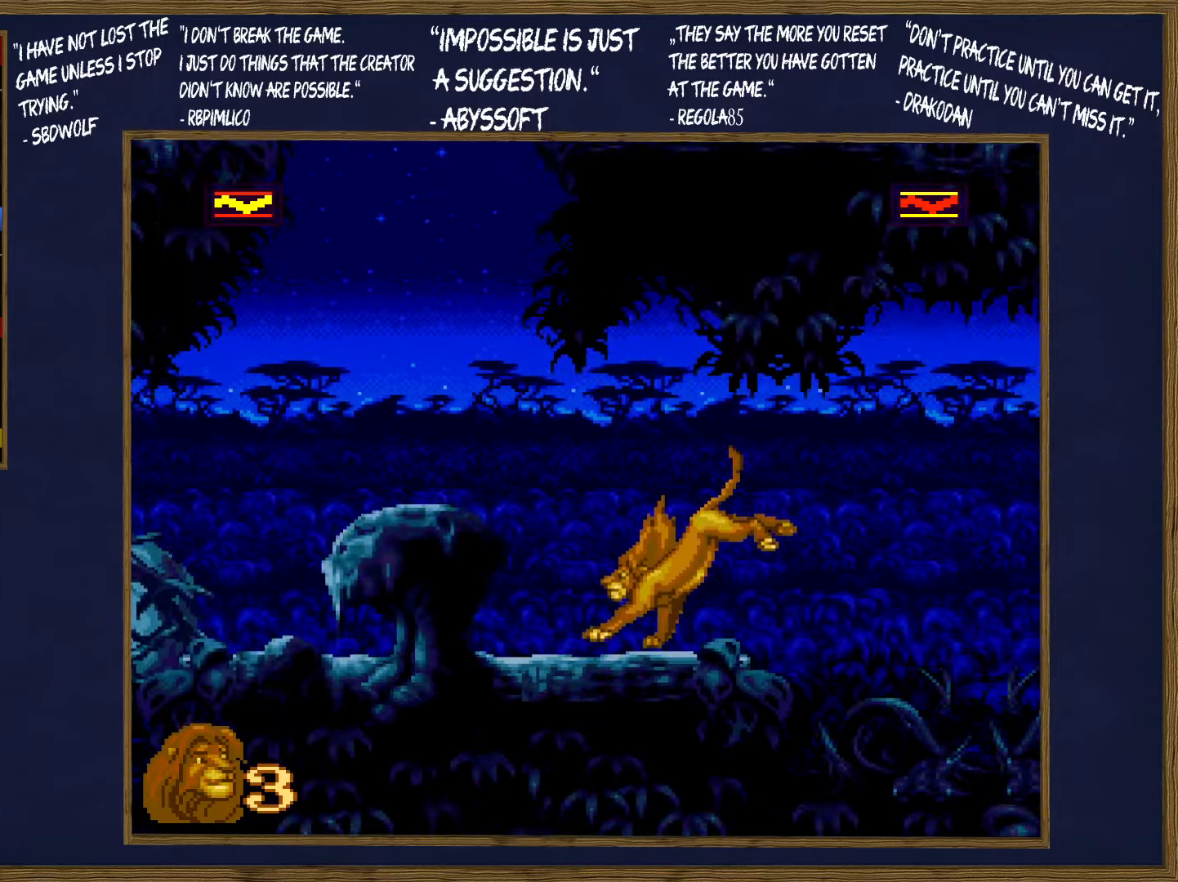
{"buttons": ["DPAD_UP", "DPAD_LEFT"], "events": [[400, "B", "down"], [483, "B", "up"]]}
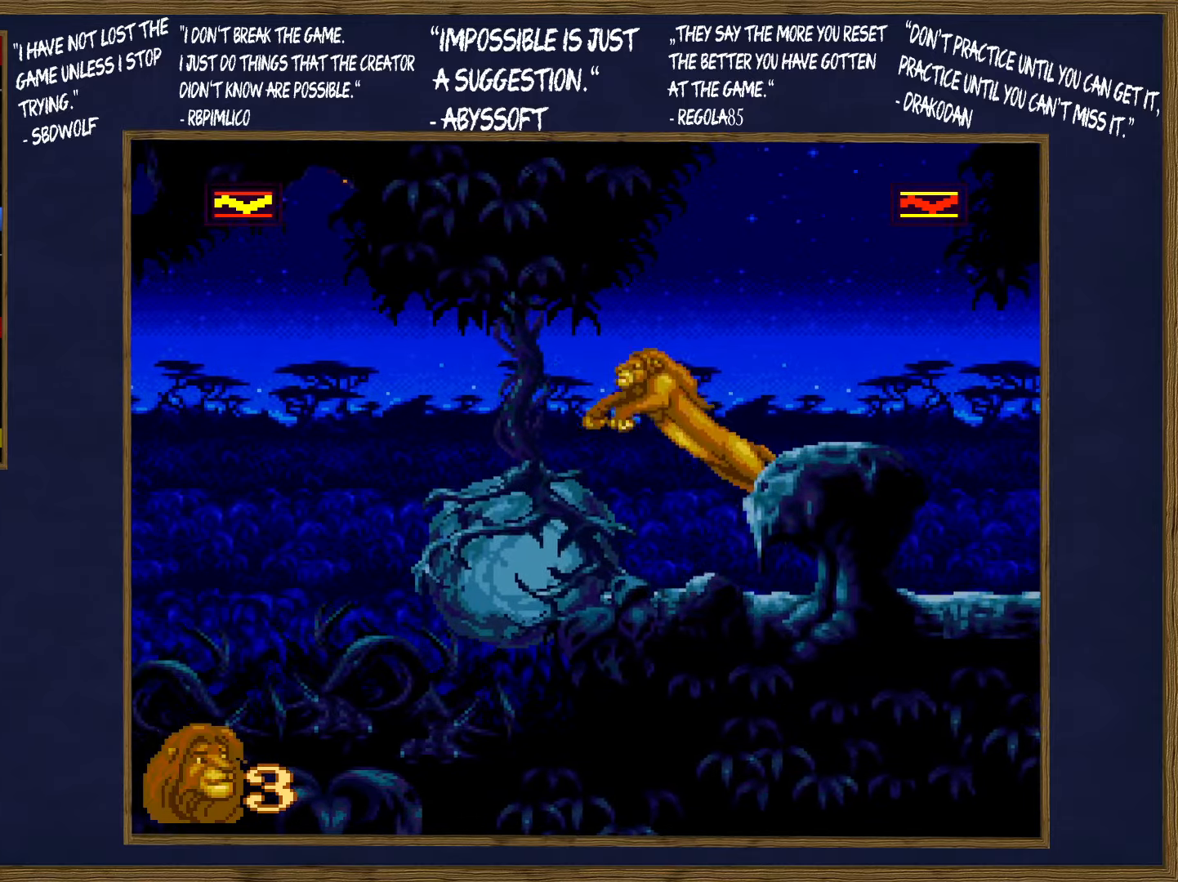
{"buttons": ["DPAD_UP", "DPAD_LEFT"], "events": []}
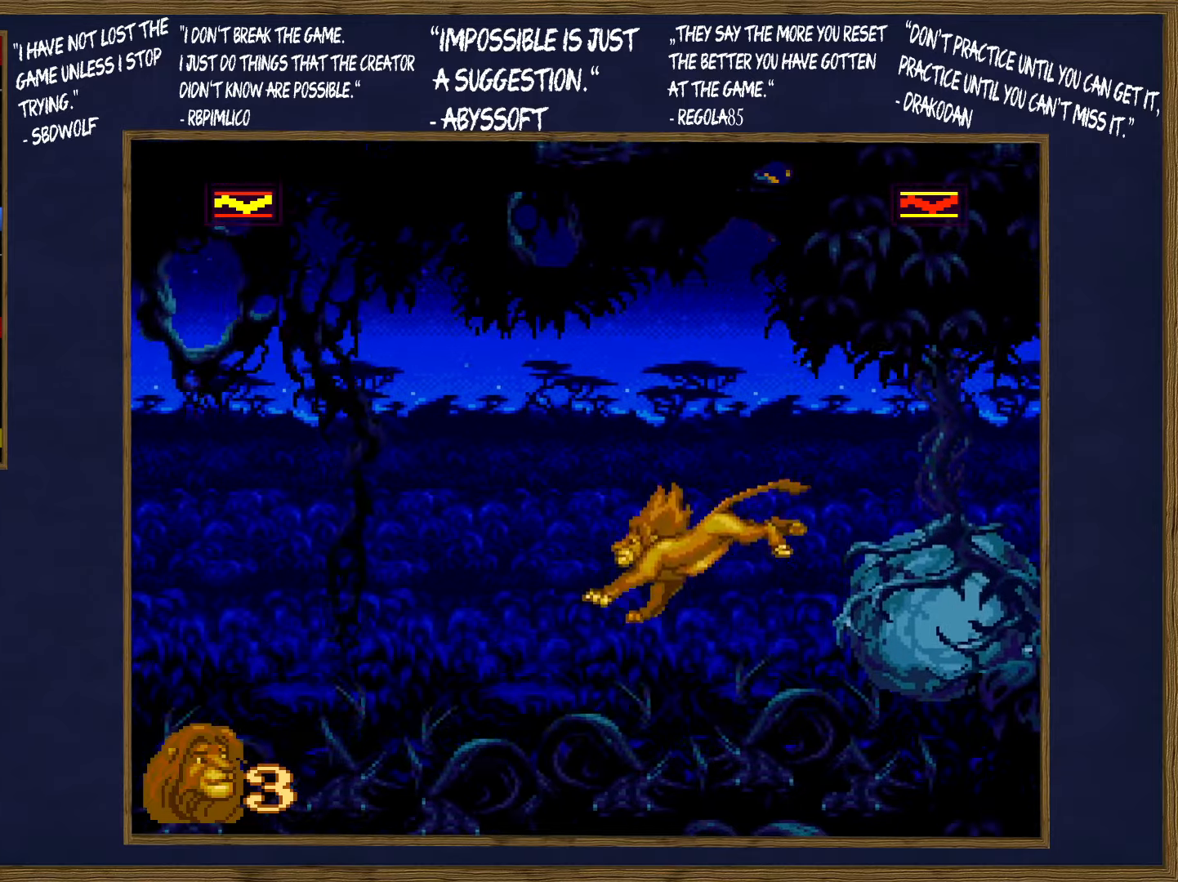
{"buttons": ["DPAD_UP", "DPAD_LEFT"], "events": []}
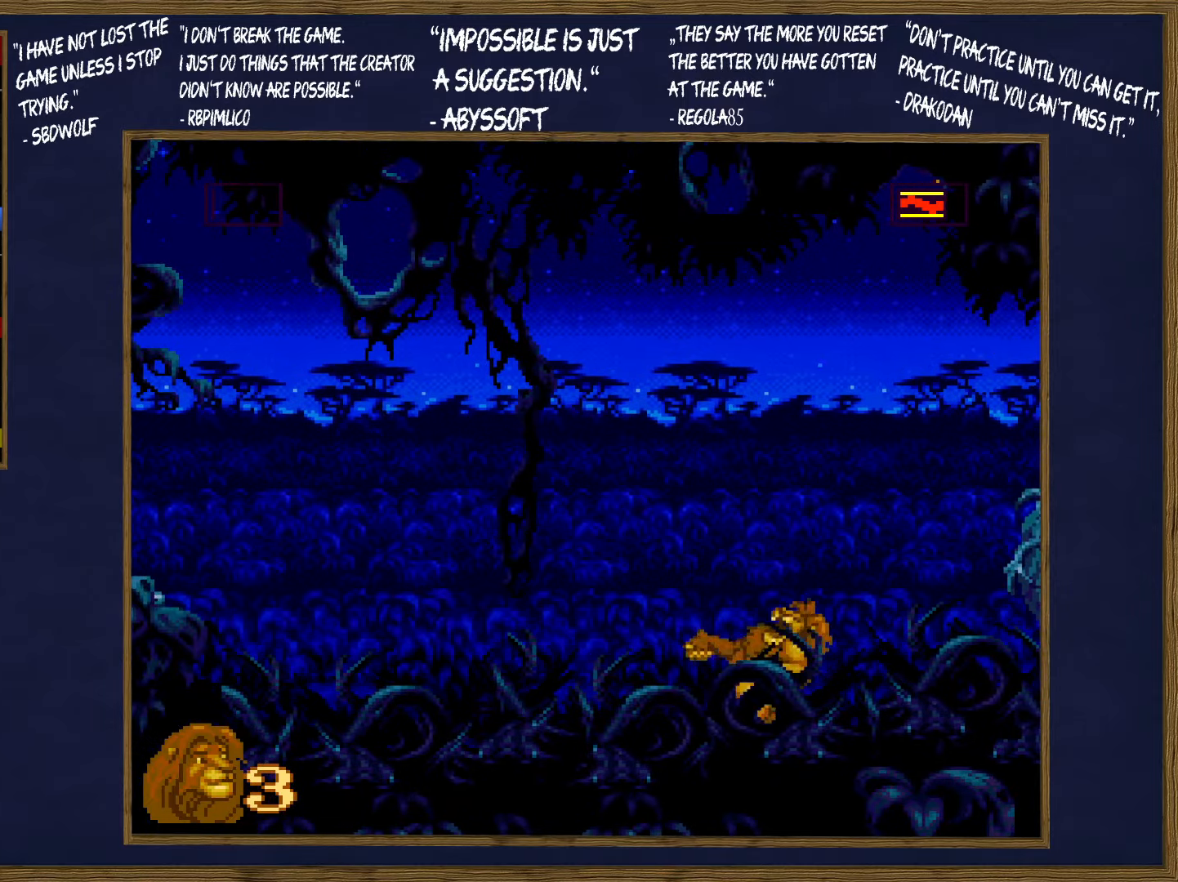
{"buttons": ["DPAD_UP", "DPAD_LEFT"], "events": []}
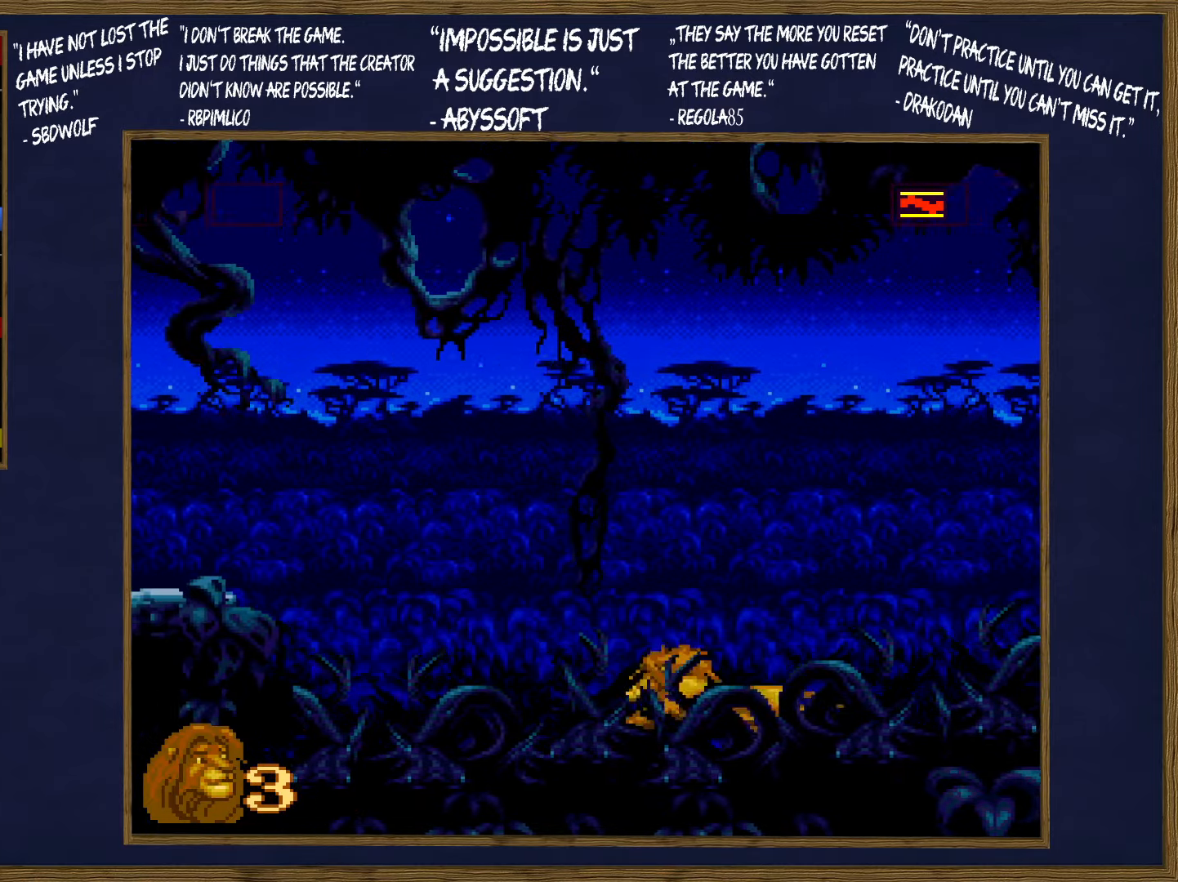
{"buttons": ["DPAD_UP", "DPAD_LEFT"], "events": [[200, "B", "down"], [317, "B", "up"]]}
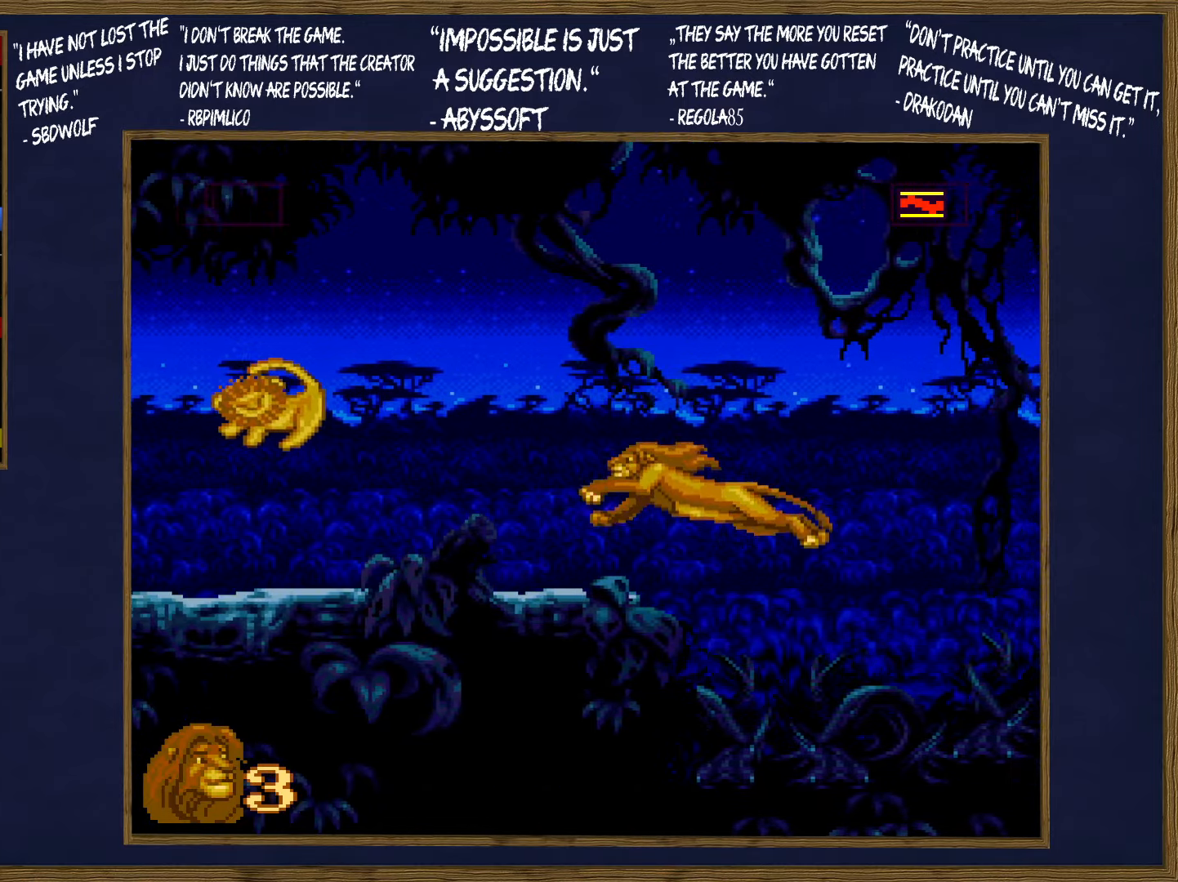
{"buttons": ["B", "DPAD_UP", "DPAD_LEFT"], "events": [[467, "B", "down"]]}
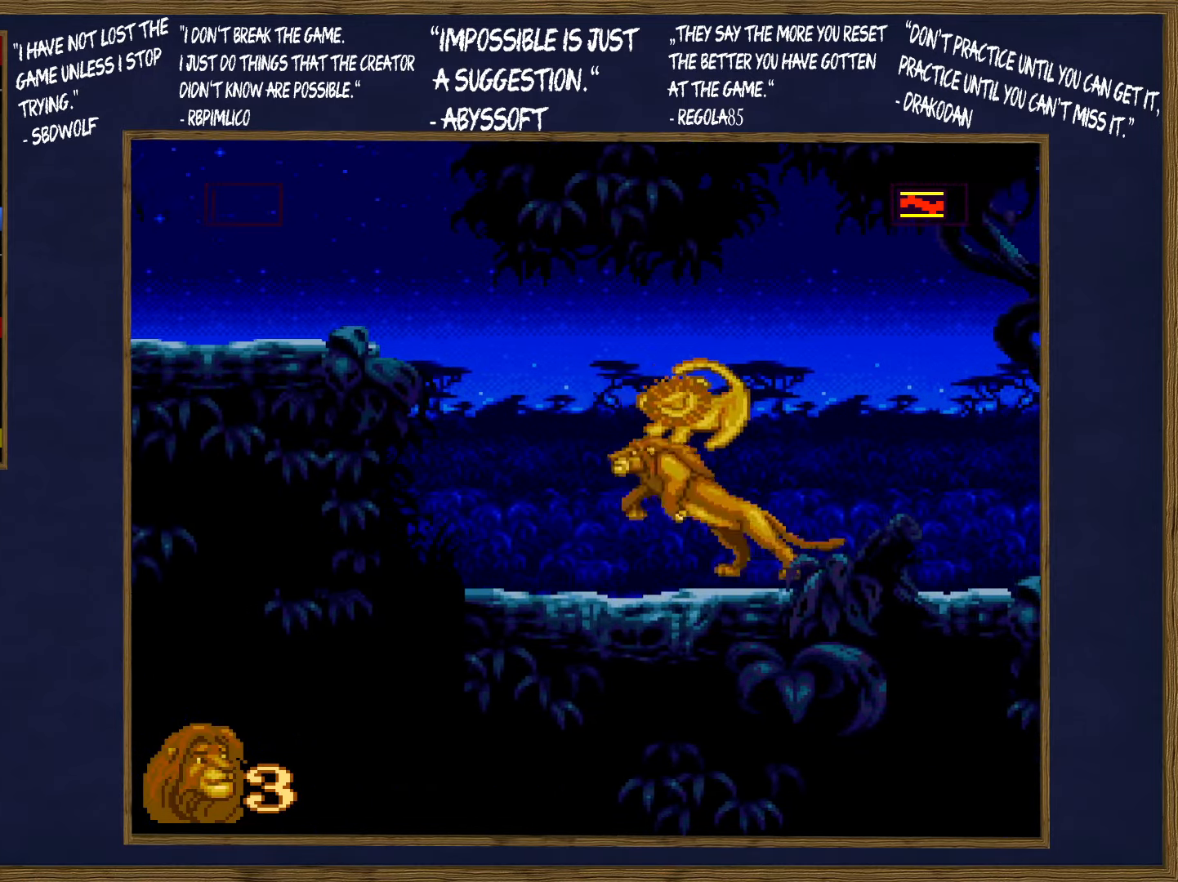
{"buttons": ["B", "DPAD_UP", "DPAD_LEFT"], "events": [[100, "B", "up"], [433, "B", "down"]]}
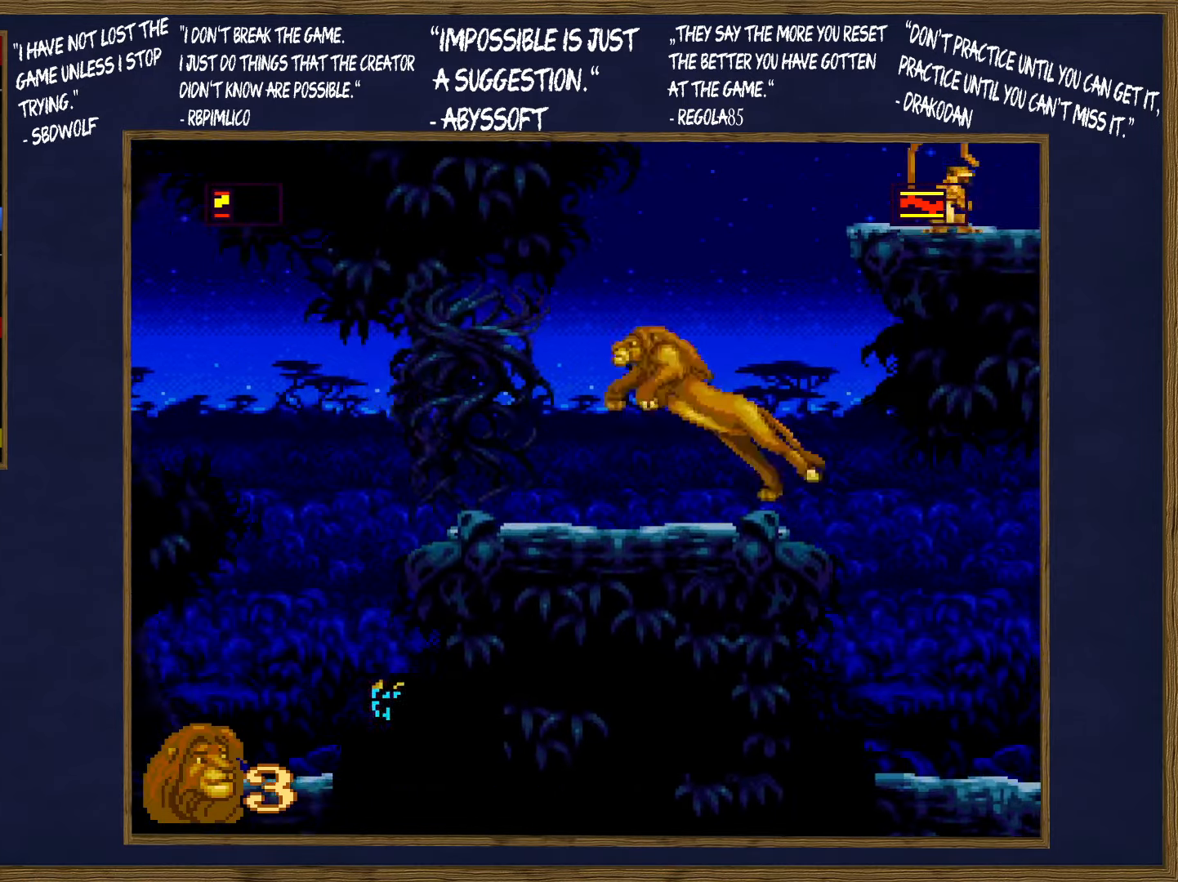
{"buttons": ["DPAD_RIGHT"], "events": [[17, "DPAD_LEFT", "up"], [17, "DPAD_RIGHT", "down"], [17, "DPAD_UP", "up"], [83, "Y", "down"], [217, "Y", "up"], [317, "B", "up"]]}
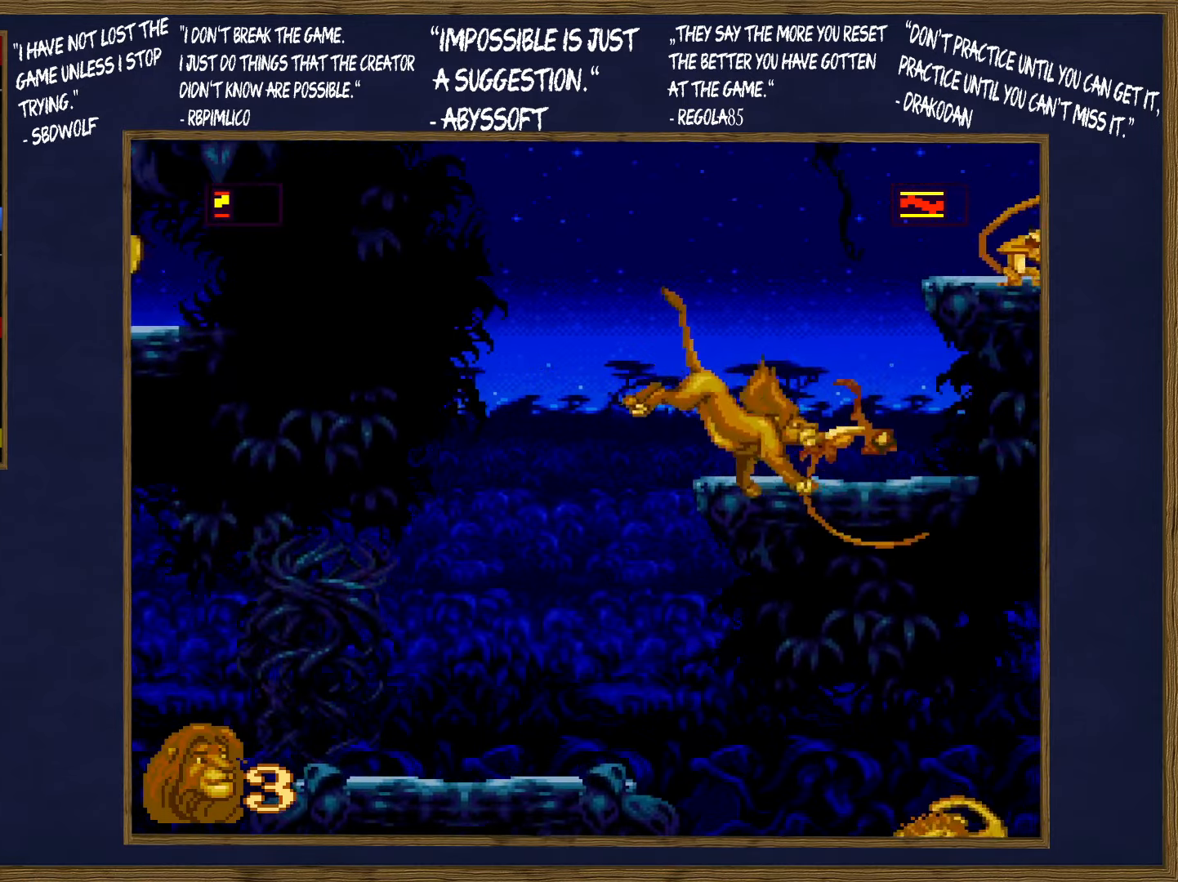
{"buttons": ["DPAD_RIGHT"], "events": [[67, "B", "down"], [150, "B", "up"], [167, "Y", "down"], [283, "Y", "up"]]}
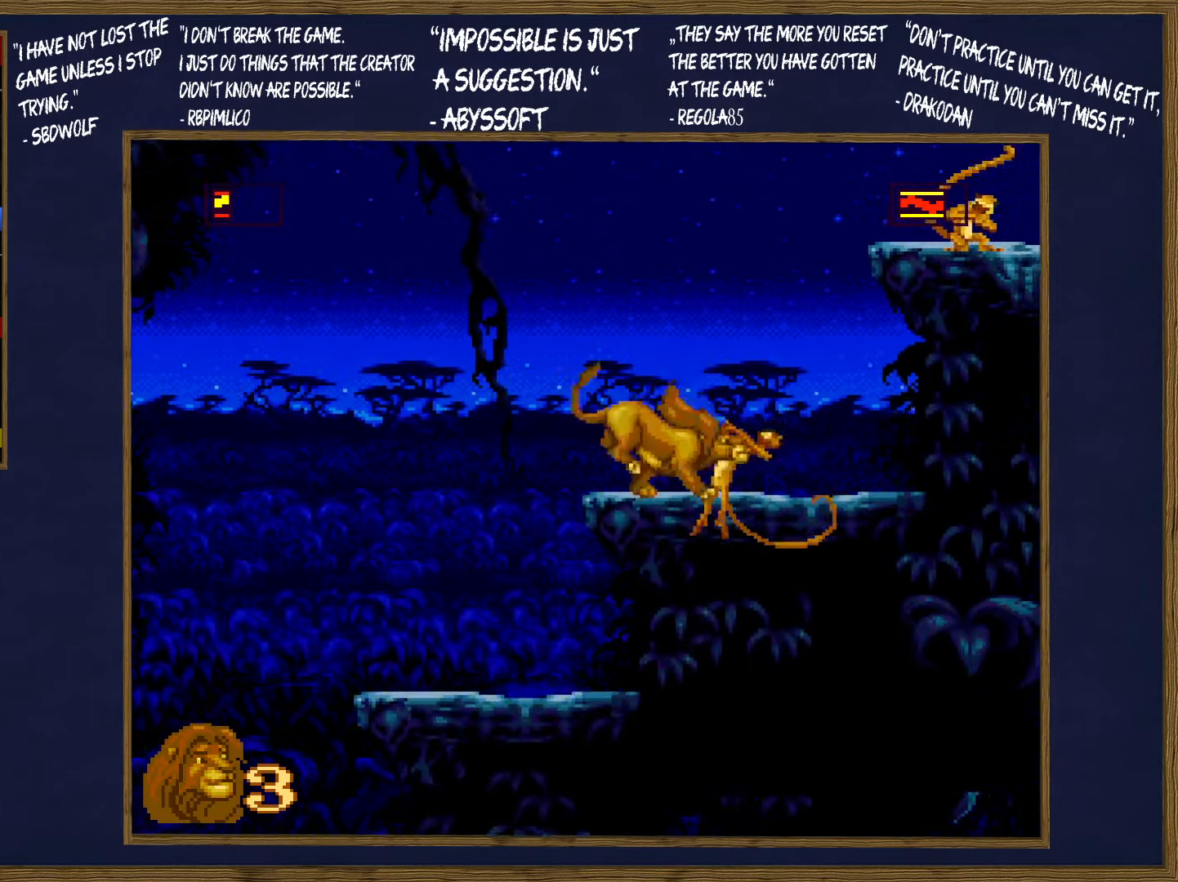
{"buttons": ["DPAD_RIGHT"], "events": [[67, "B", "down"], [200, "Y", "down"], [300, "B", "up"], [300, "Y", "up"]]}
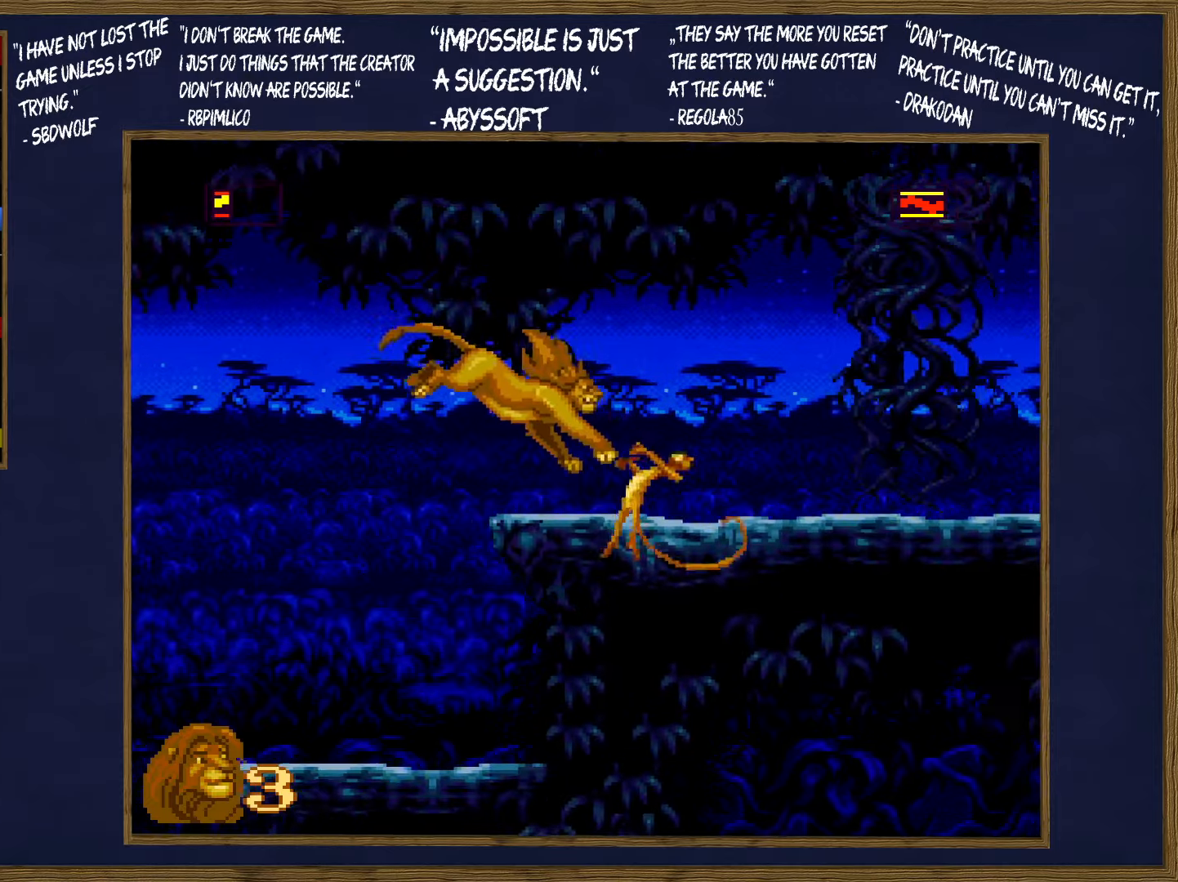
{"buttons": ["DPAD_RIGHT"], "events": [[250, "B", "down"], [317, "B", "up"], [334, "Y", "down"], [434, "Y", "up"]]}